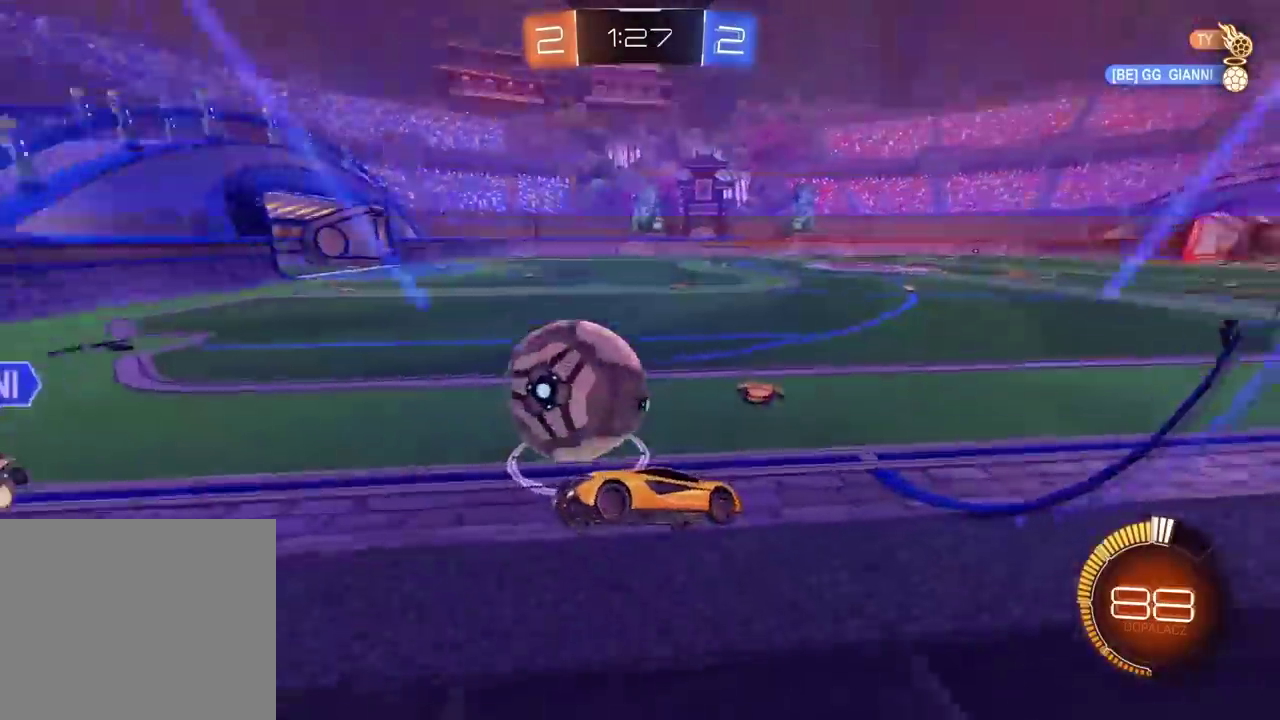
Gameplay with a controller (PlayStation layout); each line is a JSON object with the inputs held at the frame after it. "events" lists button and stick changes between this image and that frame as [ms after this image, input, new state], when the widget could be followed in between.
{"buttons": ["CIRCLE", "R2"], "left_stick": "right", "right_stick": "center", "events": [[100, "L2", "up"], [233, "R2", "down"], [317, "CIRCLE", "down"], [333, "left_stick", "center"], [383, "left_stick", "right"]]}
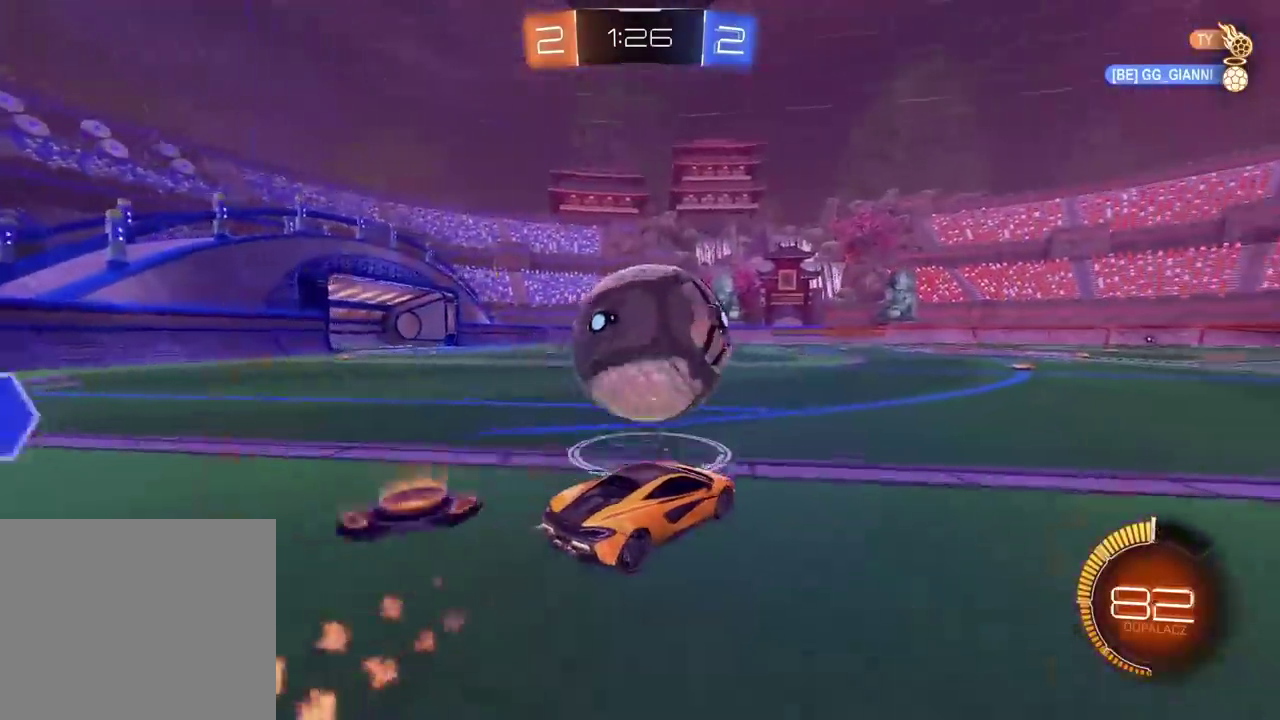
{"buttons": ["CIRCLE", "R2"], "left_stick": "center", "right_stick": "center", "events": [[17, "left_stick", "center"], [83, "left_stick", "left"], [183, "left_stick", "center"]]}
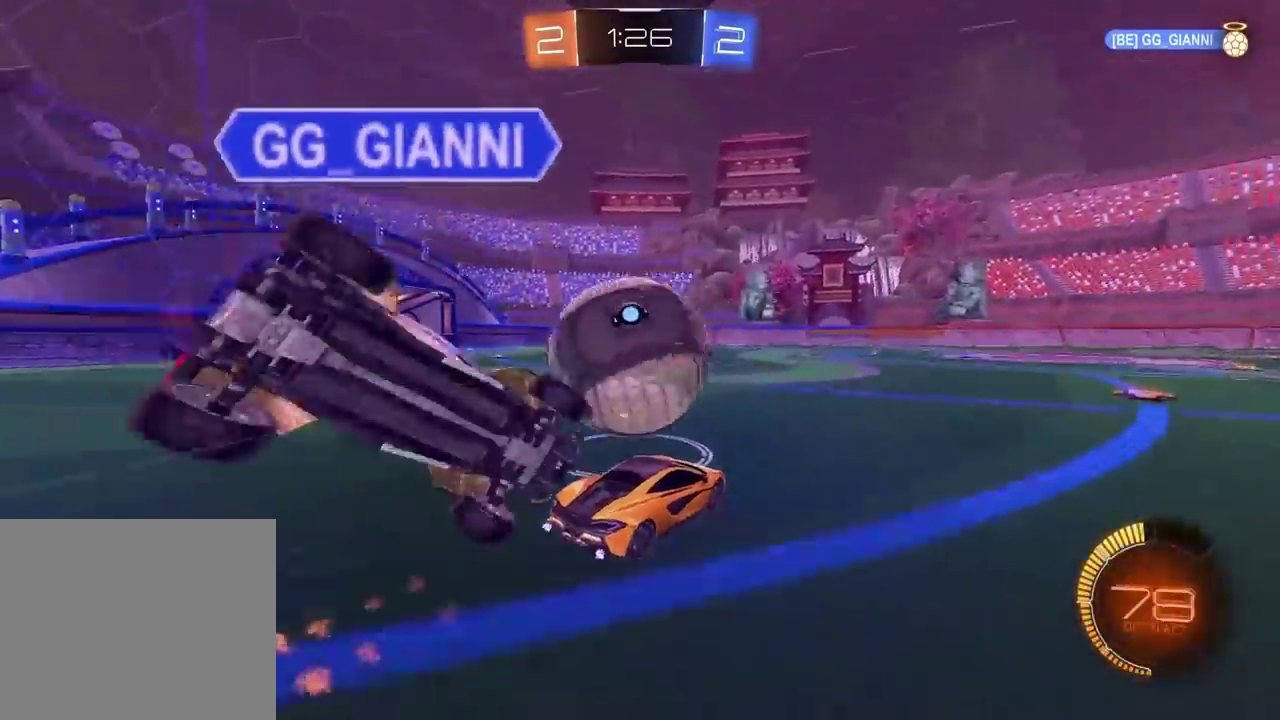
{"buttons": ["R2"], "left_stick": "center", "right_stick": "center", "events": [[67, "left_stick", "left"], [117, "CIRCLE", "up"], [117, "left_stick", "center"]]}
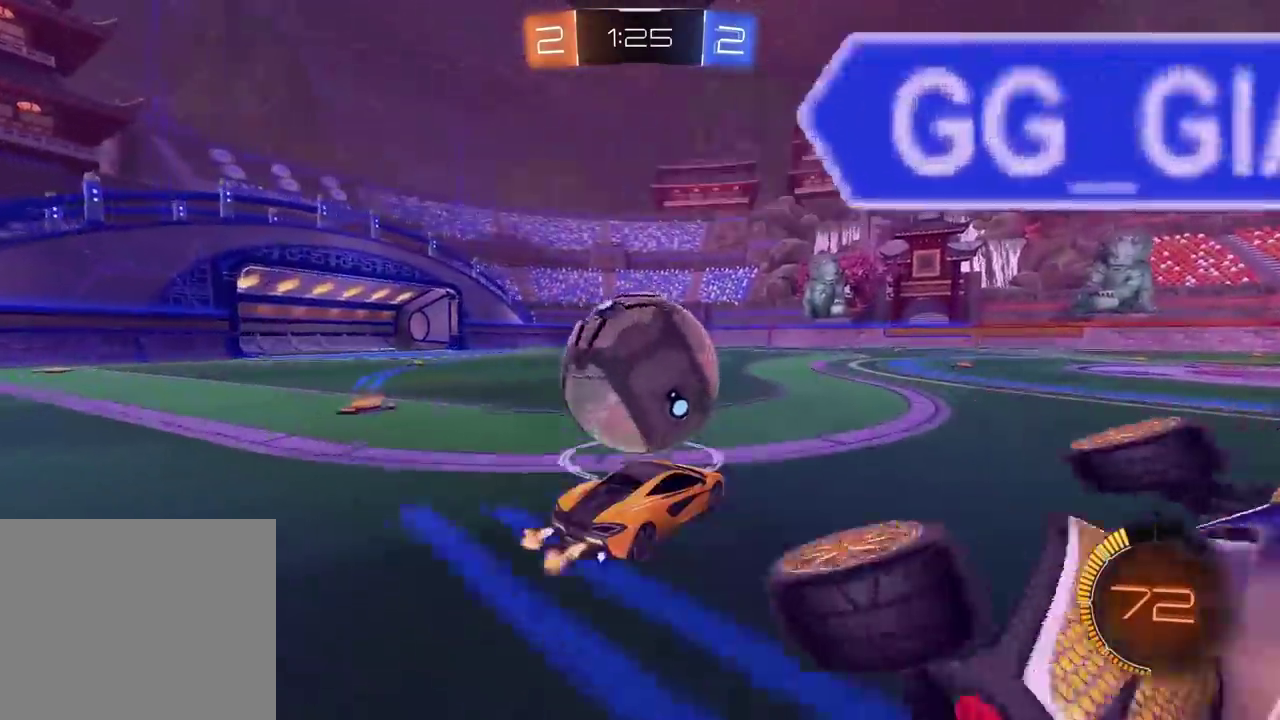
{"buttons": ["R2"], "left_stick": "center", "right_stick": "center", "events": []}
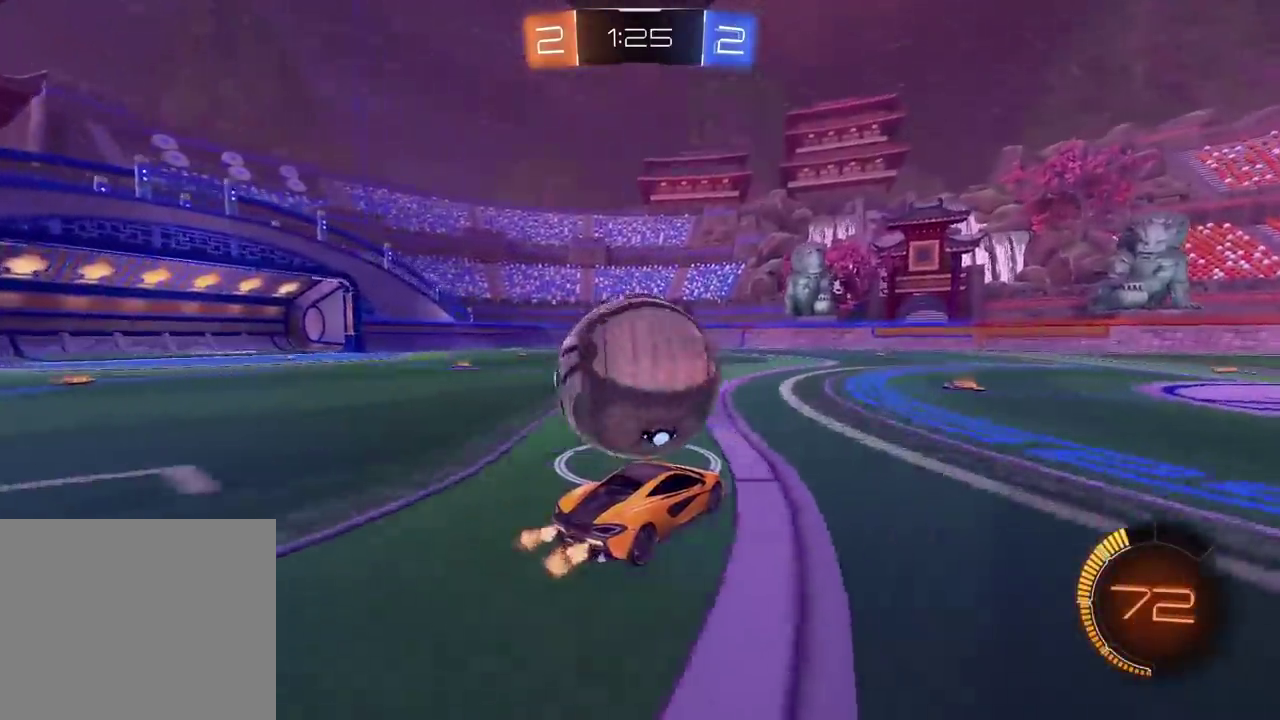
{"buttons": ["R1", "R2"], "left_stick": "center", "right_stick": "center", "events": [[500, "R1", "down"]]}
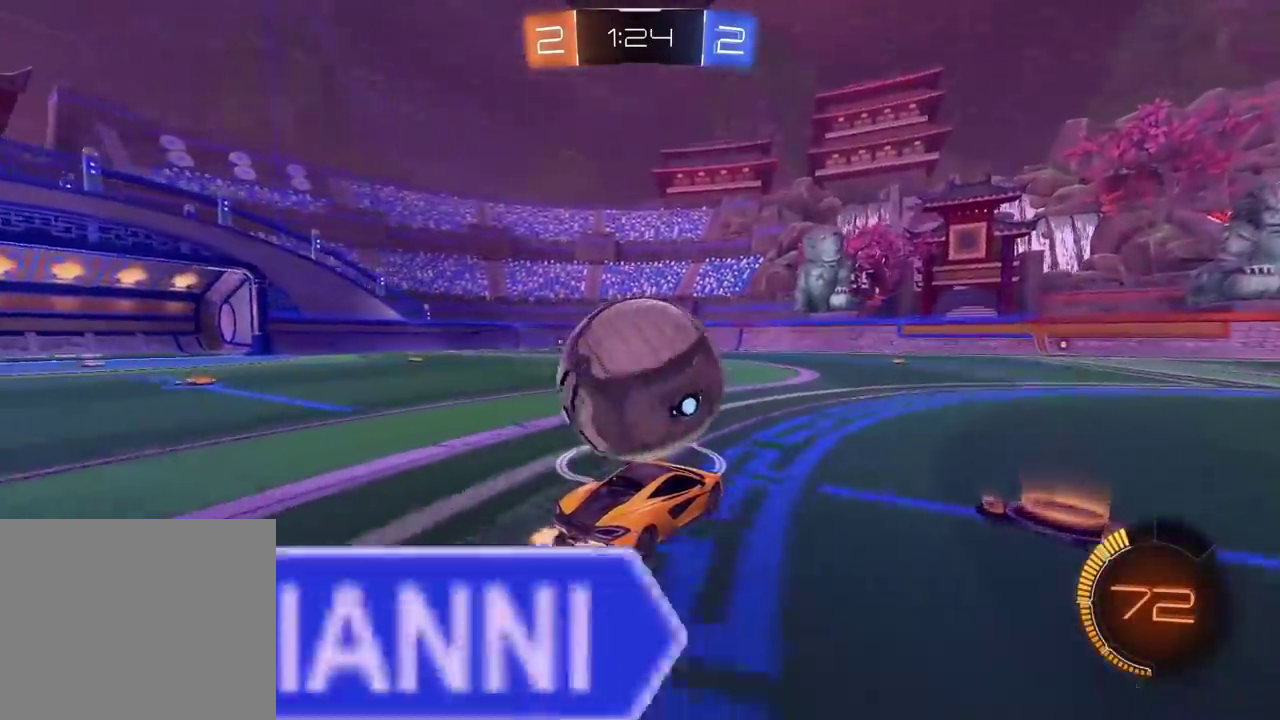
{"buttons": ["R2"], "left_stick": "center", "right_stick": "center", "events": [[100, "R1", "up"]]}
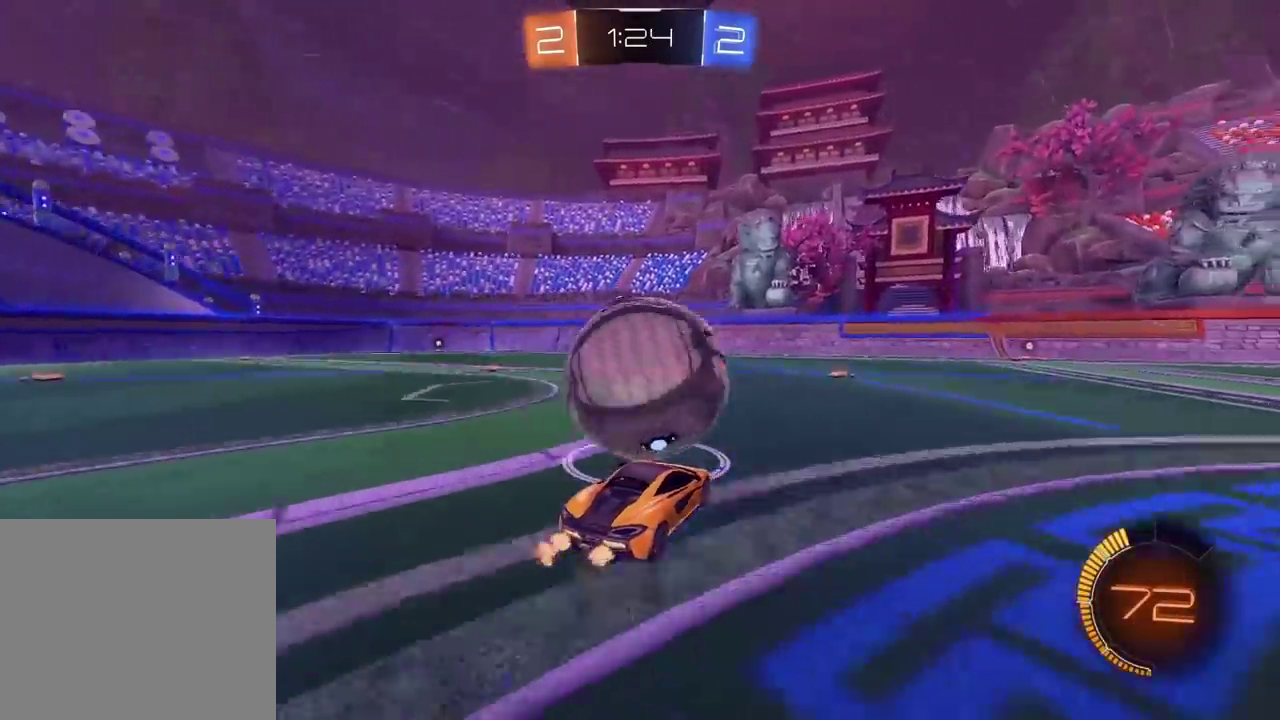
{"buttons": ["R2"], "left_stick": "center", "right_stick": "center", "events": [[133, "CIRCLE", "down"], [267, "CIRCLE", "up"], [267, "left_stick", "right"], [367, "left_stick", "center"]]}
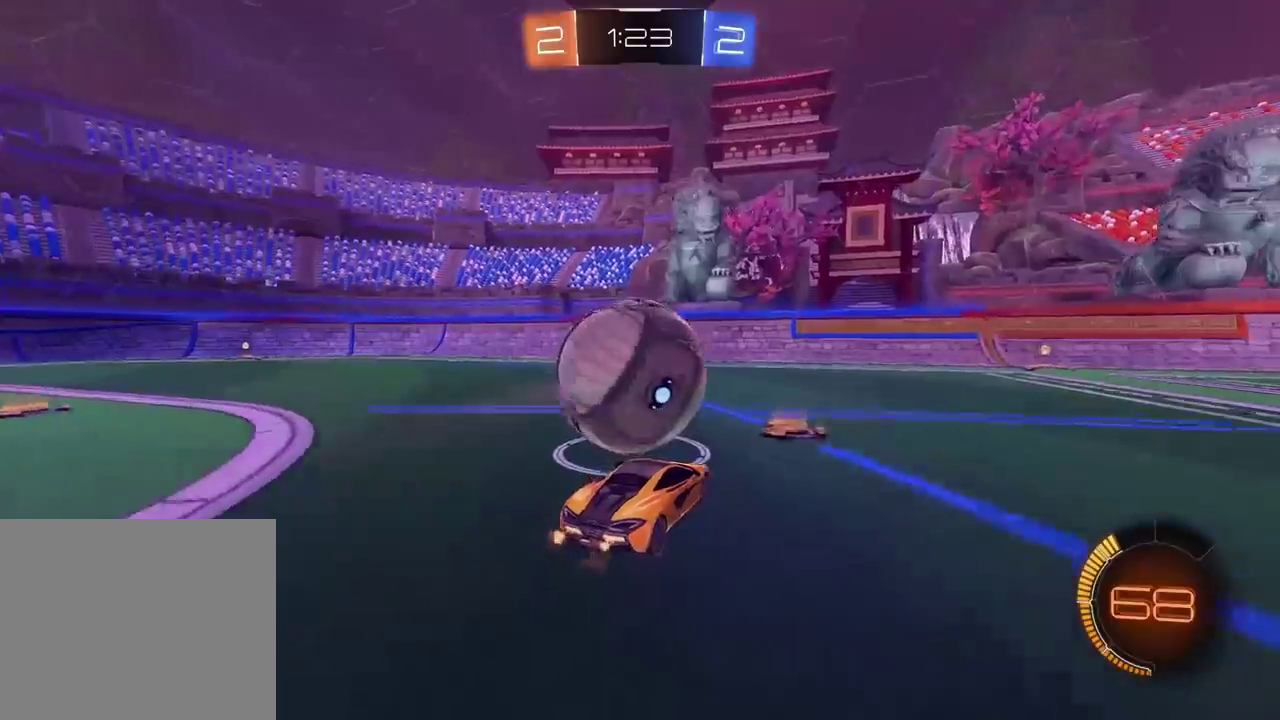
{"buttons": [], "left_stick": "center", "right_stick": "center", "events": [[200, "R2", "up"], [350, "R2", "down"], [500, "R2", "up"]]}
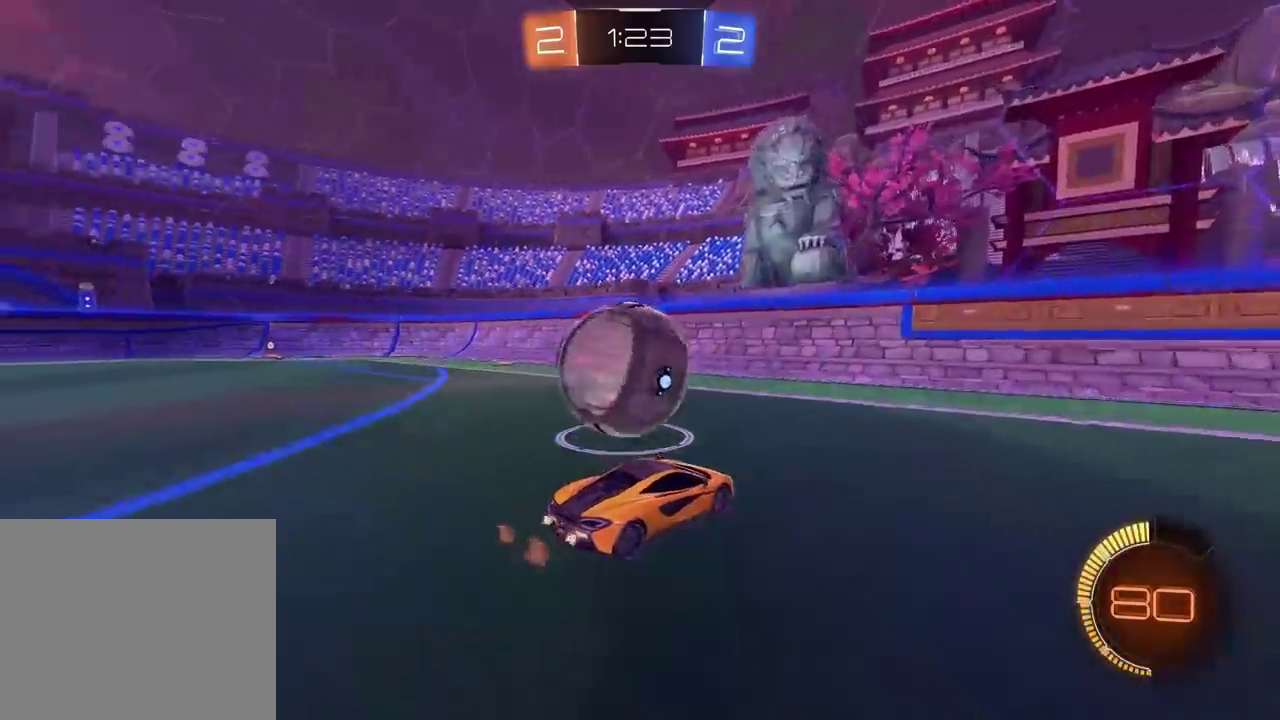
{"buttons": ["R2"], "left_stick": "center", "right_stick": "center", "events": [[400, "R2", "down"]]}
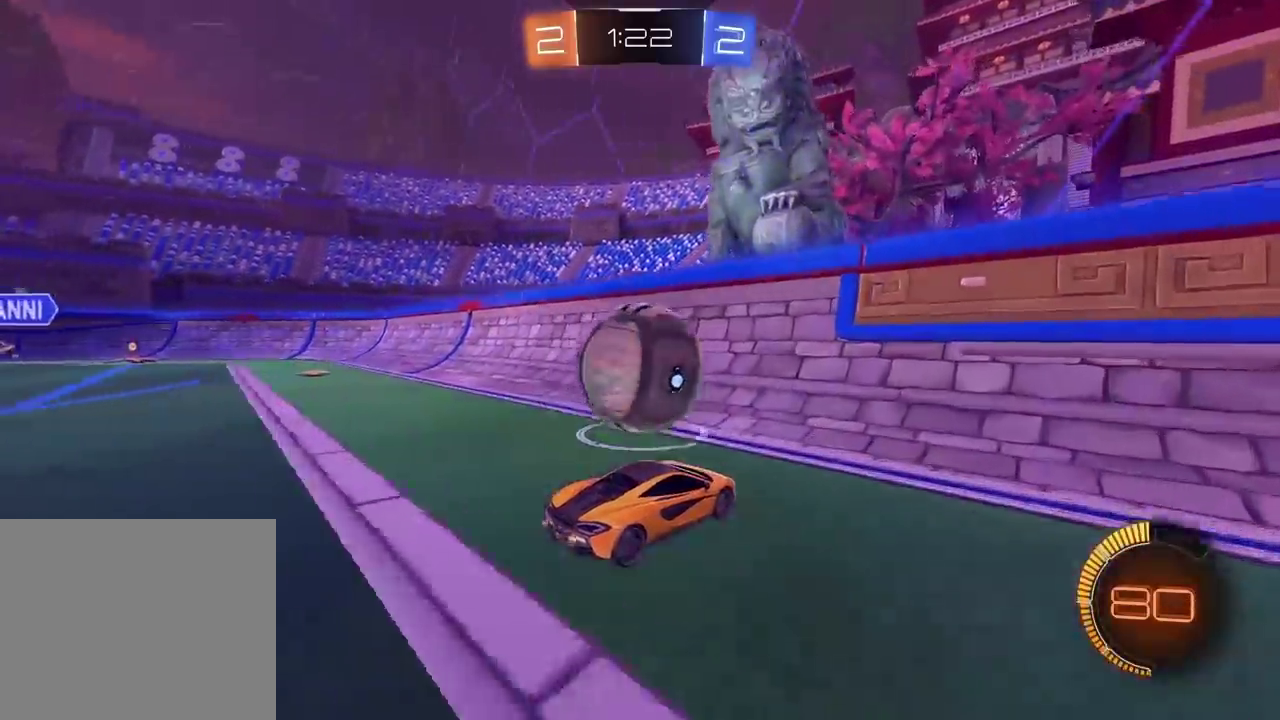
{"buttons": ["R2"], "left_stick": "down-left", "right_stick": "center"}
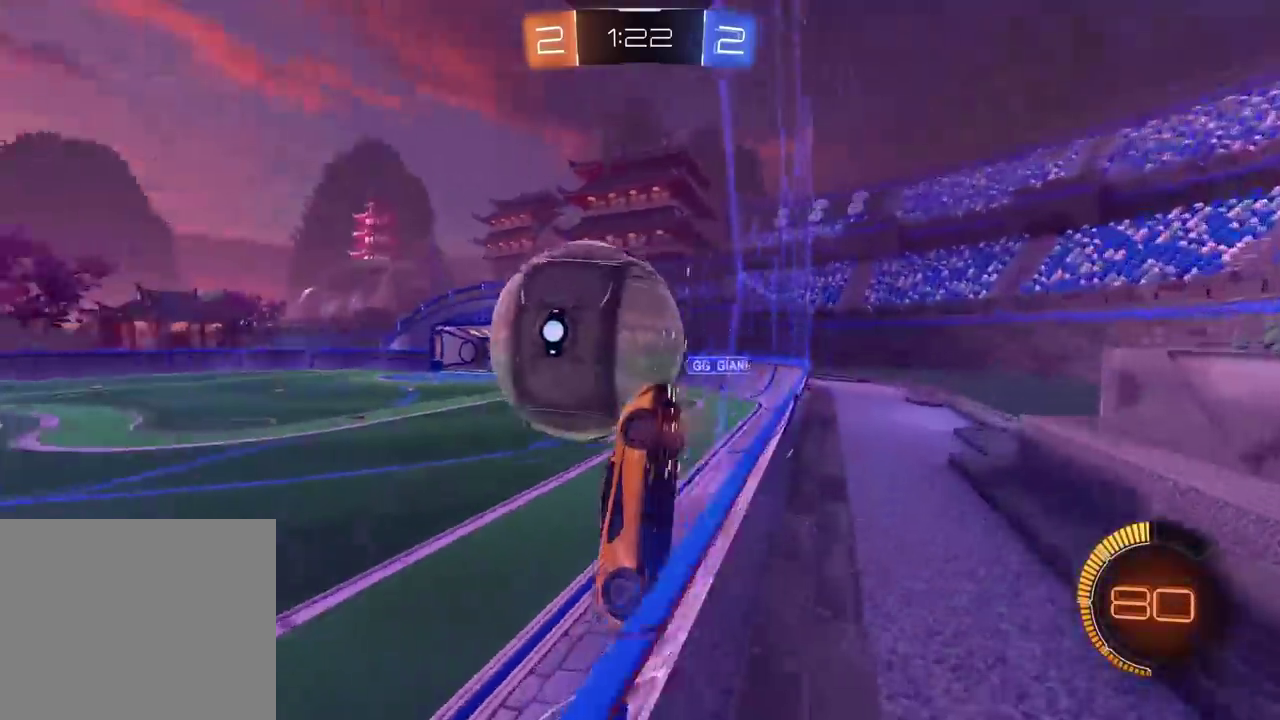
{"buttons": ["L2", "R2"], "left_stick": "left", "right_stick": "center"}
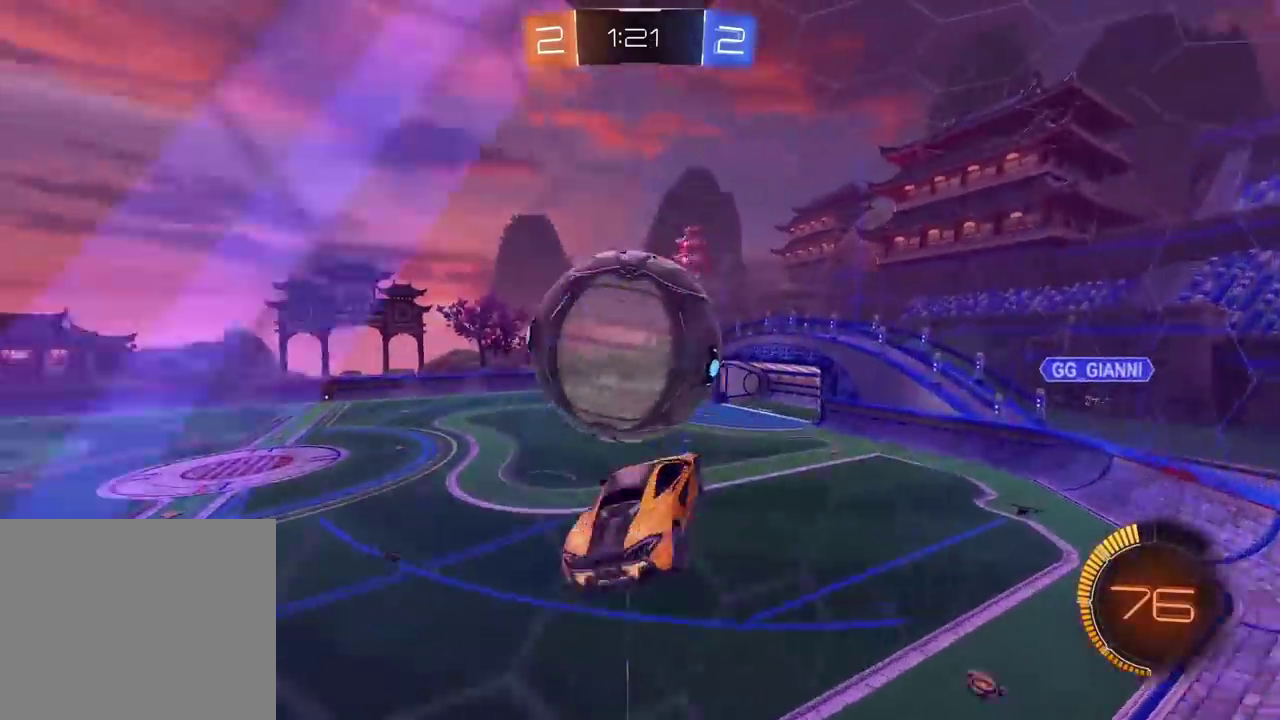
{"buttons": ["CIRCLE", "L2", "R2"], "left_stick": "center", "right_stick": "center", "events": [[67, "CIRCLE", "down"], [150, "left_stick", "up-left"], [217, "left_stick", "up"], [300, "left_stick", "center"]]}
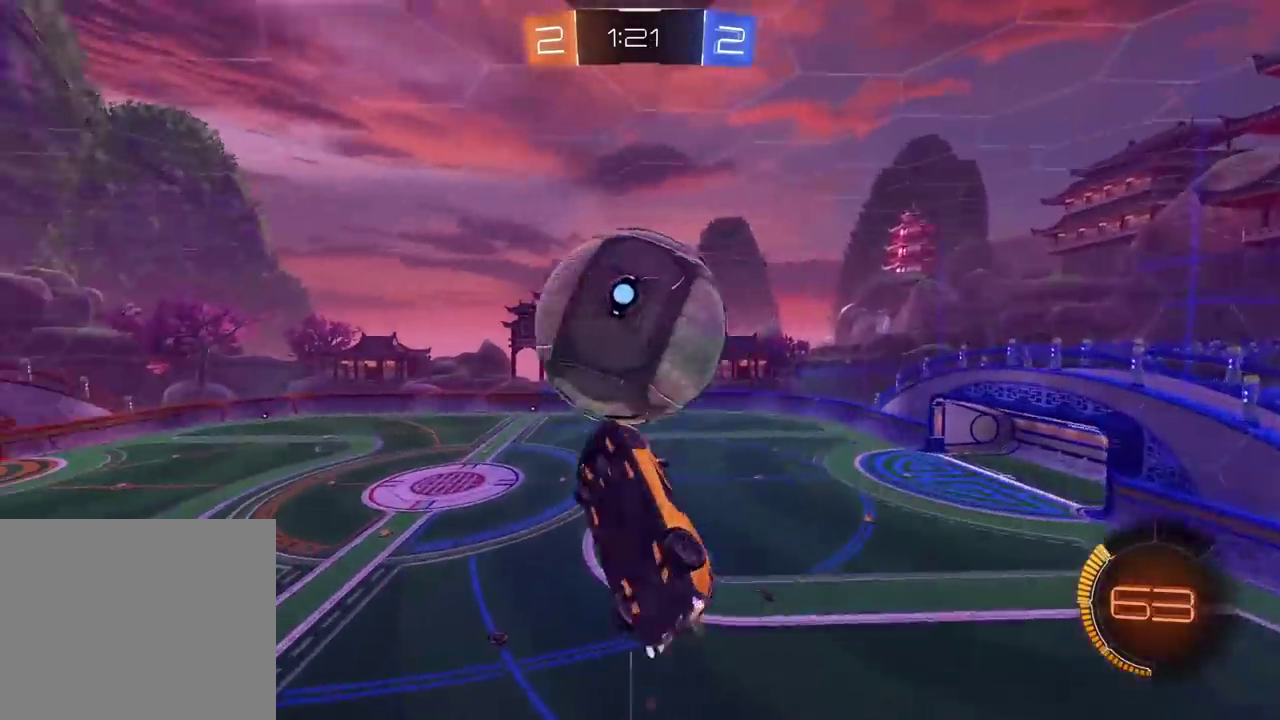
{"buttons": ["CIRCLE", "L2", "R2"], "left_stick": "center", "right_stick": "center", "events": [[50, "left_stick", "up"], [167, "left_stick", "center"], [250, "CIRCLE", "up"], [300, "left_stick", "down-left"], [367, "left_stick", "left"], [467, "left_stick", "center"], [500, "CIRCLE", "down"]]}
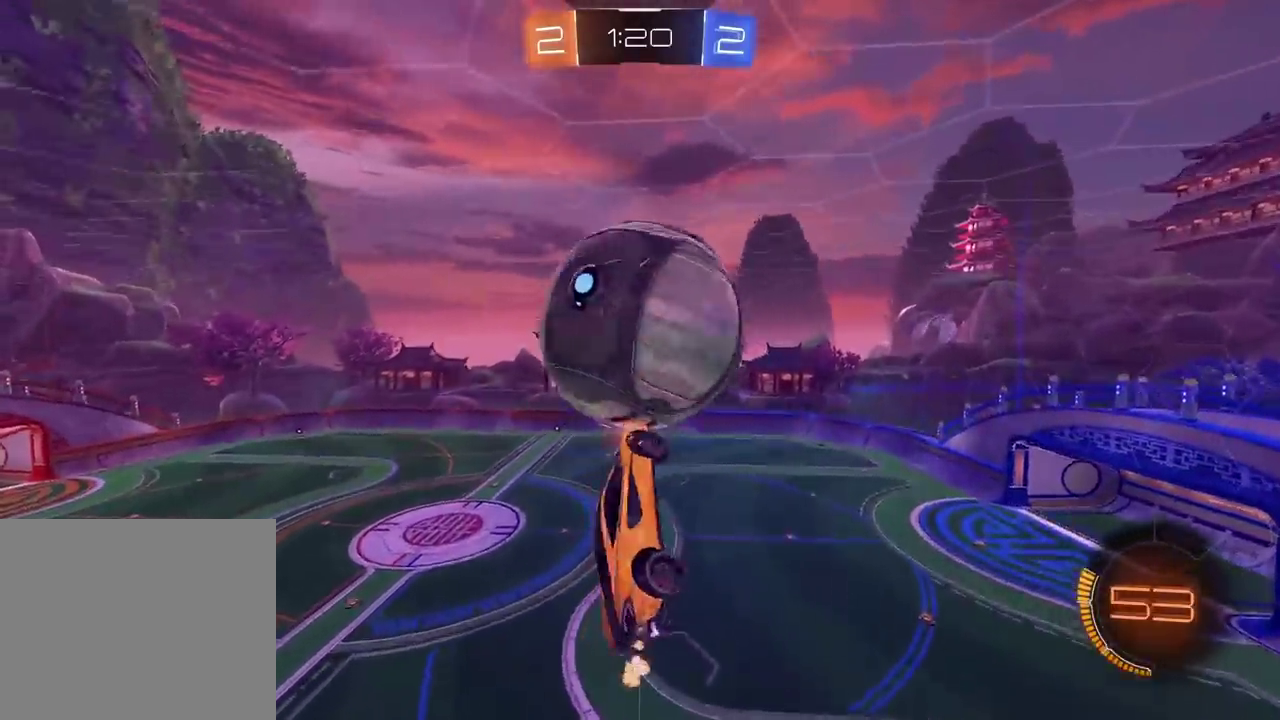
{"buttons": ["L2", "R2"], "left_stick": "left", "right_stick": "center", "events": [[350, "left_stick", "down"], [400, "CIRCLE", "up"], [417, "left_stick", "down-left"], [500, "left_stick", "left"]]}
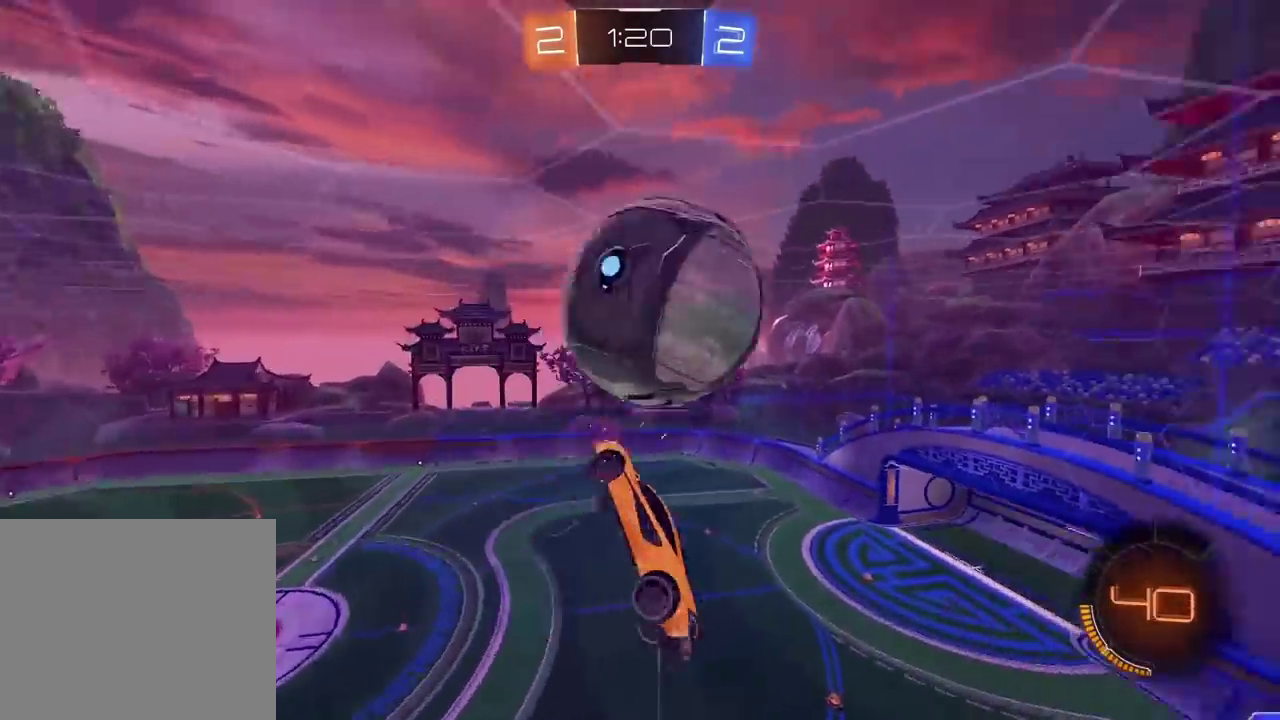
{"buttons": ["L2", "R2"], "left_stick": "center", "right_stick": "center", "events": [[100, "left_stick", "up-left"], [200, "left_stick", "up"], [233, "CIRCLE", "down"], [267, "left_stick", "center"], [417, "CIRCLE", "up"]]}
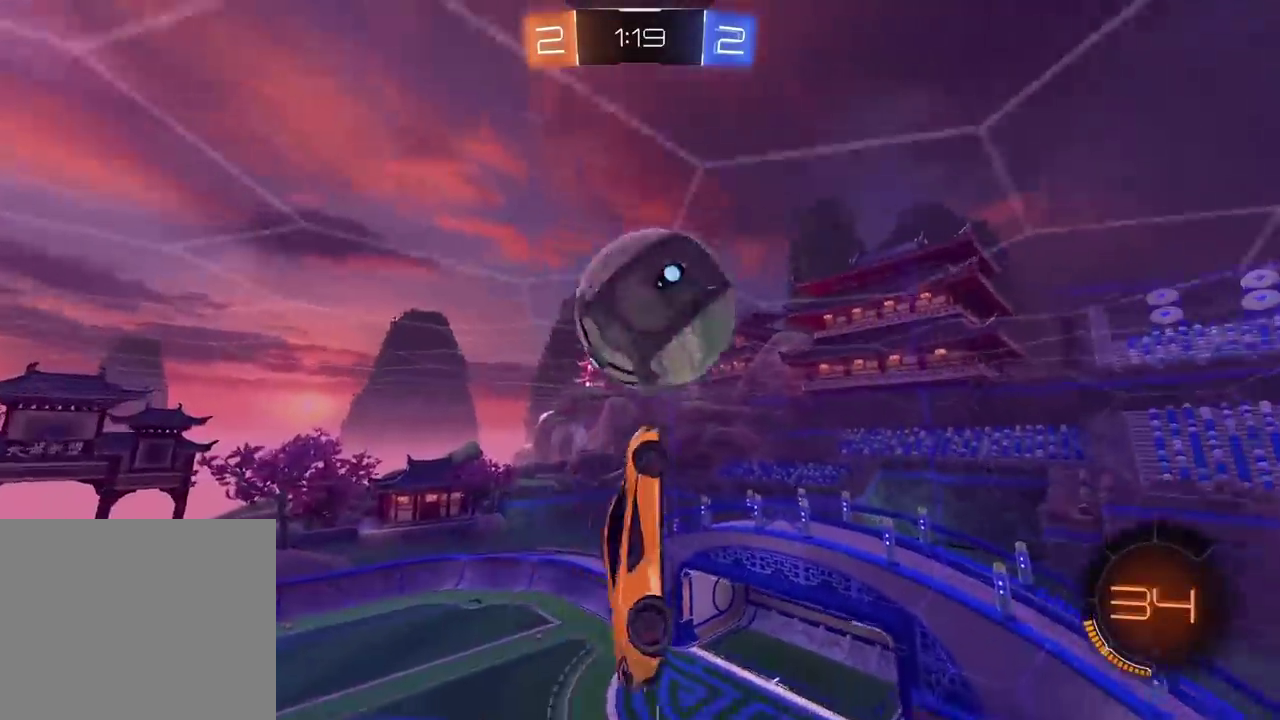
{"buttons": ["L2"], "left_stick": "down-right", "right_stick": "center", "events": [[83, "left_stick", "up-right"], [317, "left_stick", "right"], [333, "R2", "up"], [400, "left_stick", "down-right"]]}
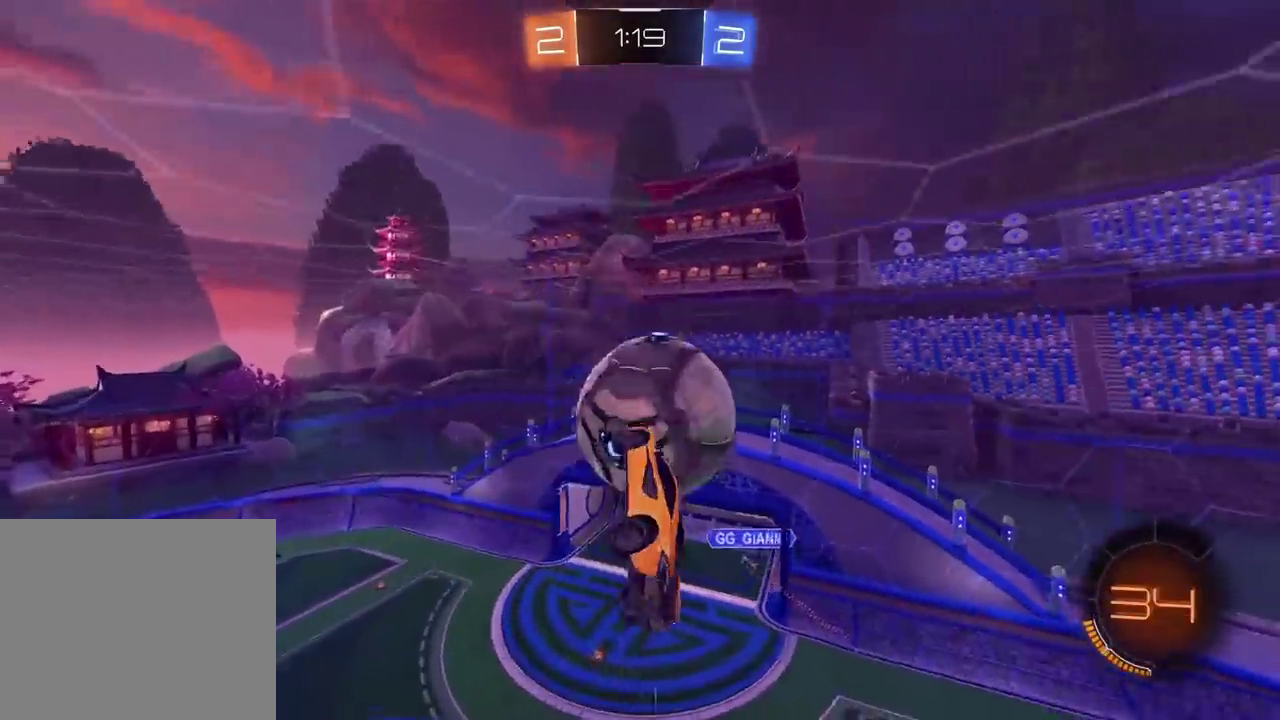
{"buttons": ["L2", "R2"], "left_stick": "up", "right_stick": "center", "events": [[83, "left_stick", "down"], [167, "left_stick", "down-left"], [217, "left_stick", "left"], [283, "R2", "down"], [283, "left_stick", "up-left"], [367, "left_stick", "up"]]}
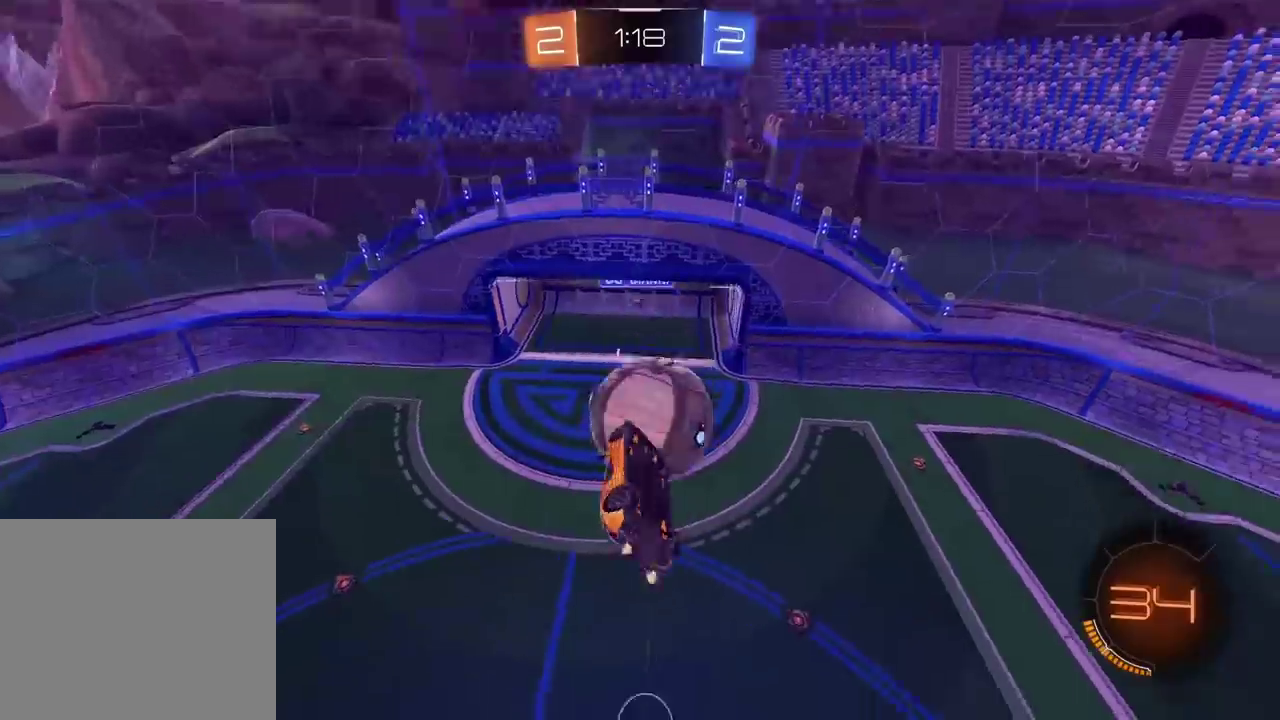
{"buttons": ["CIRCLE", "R2"], "left_stick": "down", "right_stick": "center", "events": [[50, "L2", "up"], [150, "left_stick", "center"], [167, "CIRCLE", "down"], [233, "left_stick", "down-left"], [383, "left_stick", "center"], [483, "left_stick", "down"]]}
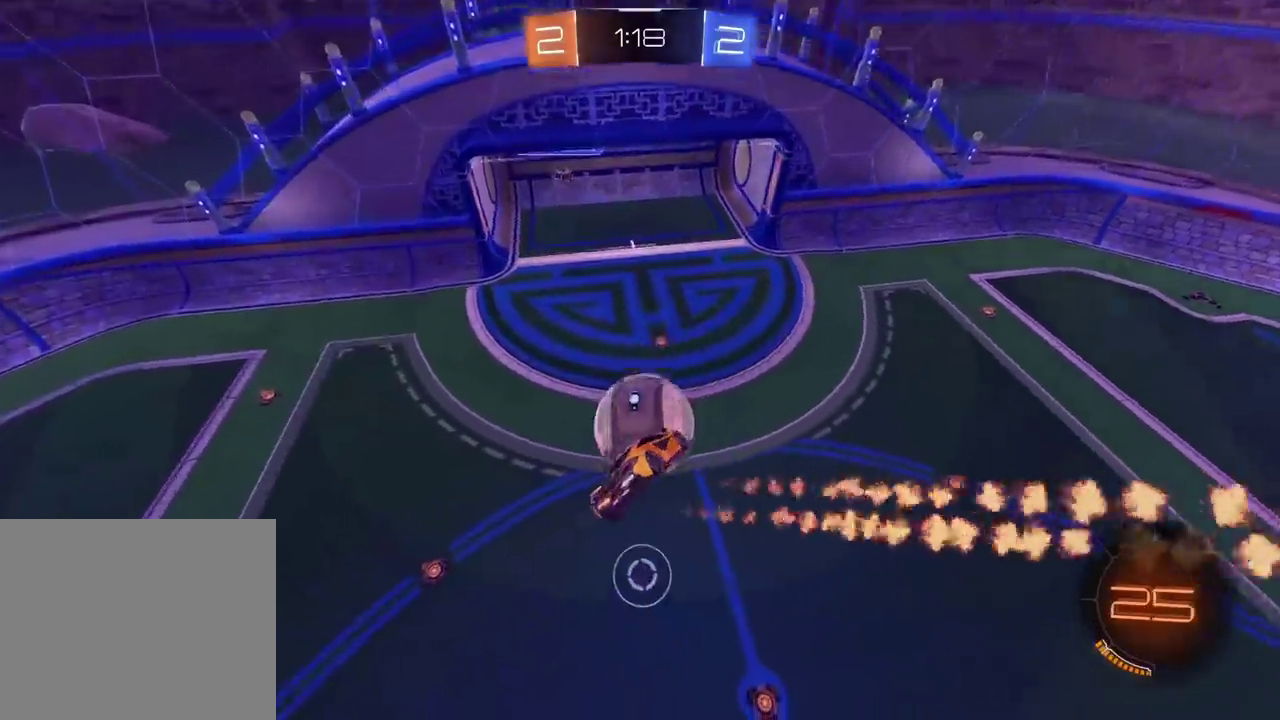
{"buttons": ["CIRCLE", "R2"], "left_stick": "up", "right_stick": "center", "events": [[50, "CIRCLE", "up"], [117, "left_stick", "center"], [150, "CIRCLE", "down"], [283, "left_stick", "up"]]}
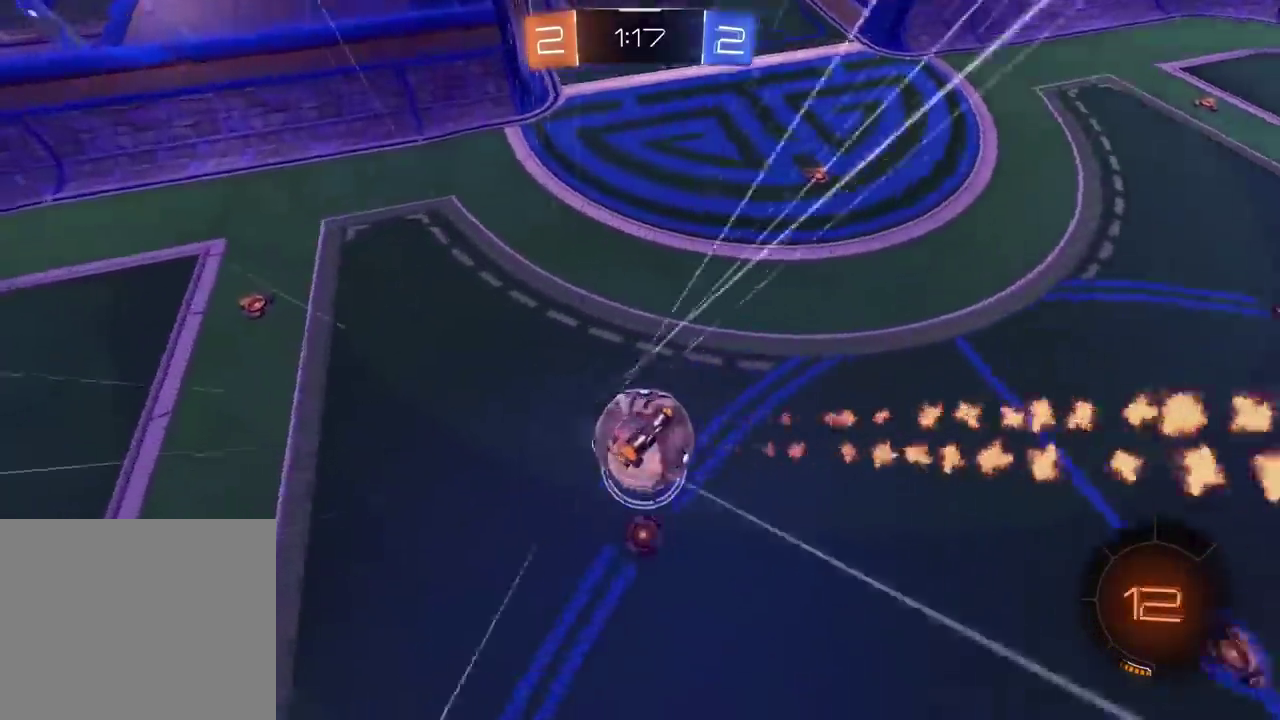
{"buttons": ["R2"], "left_stick": "down-left", "right_stick": "center", "events": [[133, "left_stick", "center"], [250, "left_stick", "down-left"], [450, "CIRCLE", "up"]]}
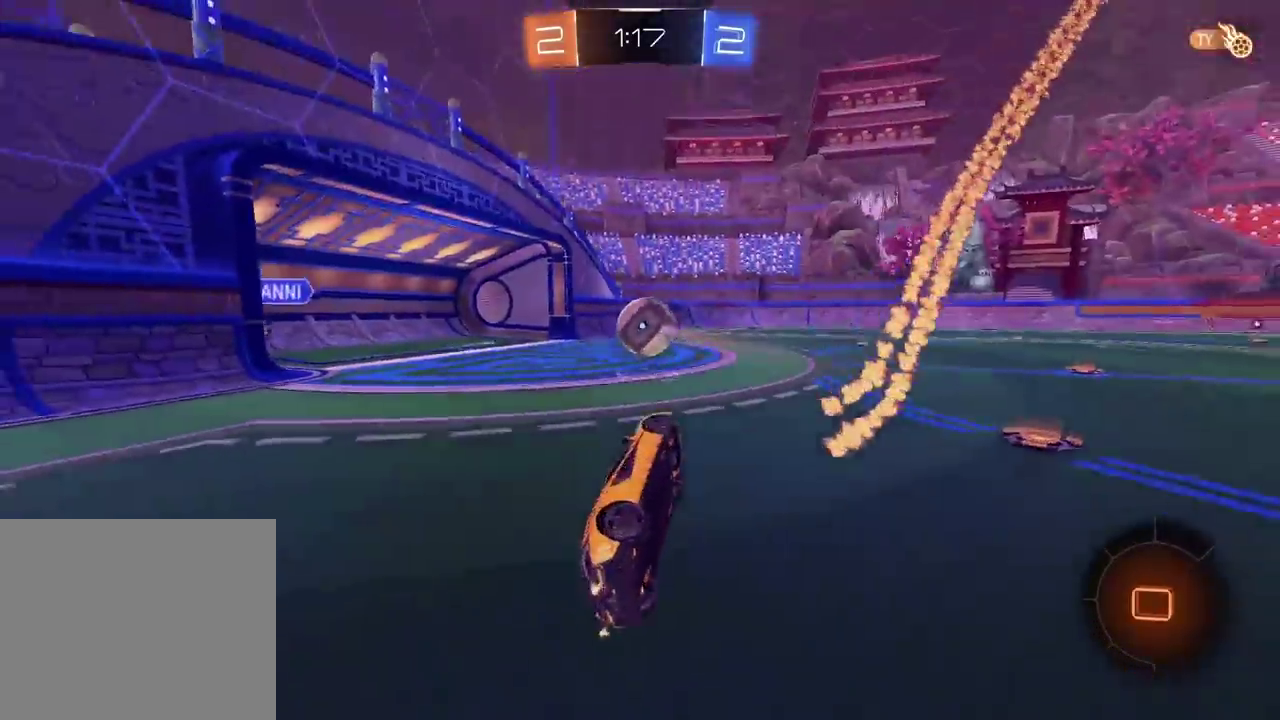
{"buttons": ["R2"], "left_stick": "left", "right_stick": "center", "events": [[283, "L2", "down"], [400, "left_stick", "left"], [433, "L2", "up"]]}
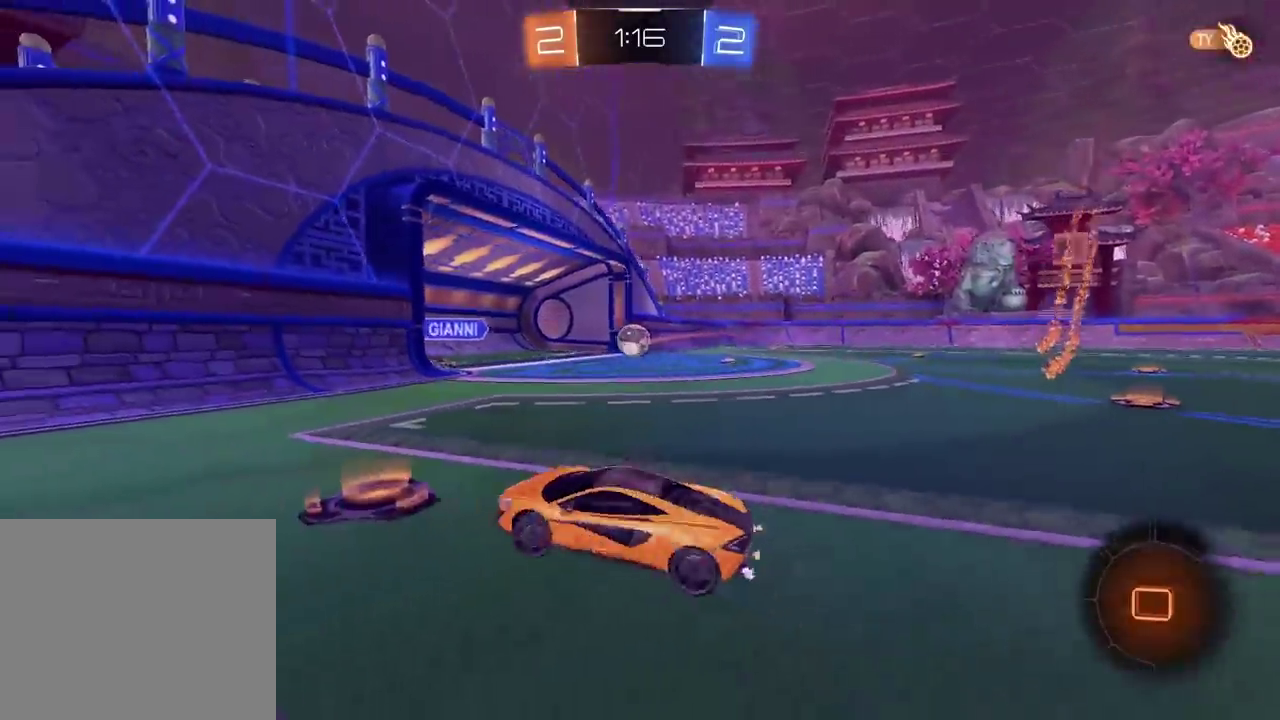
{"buttons": ["R2"], "left_stick": "left", "right_stick": "center", "events": [[267, "left_stick", "down-left"], [367, "left_stick", "left"]]}
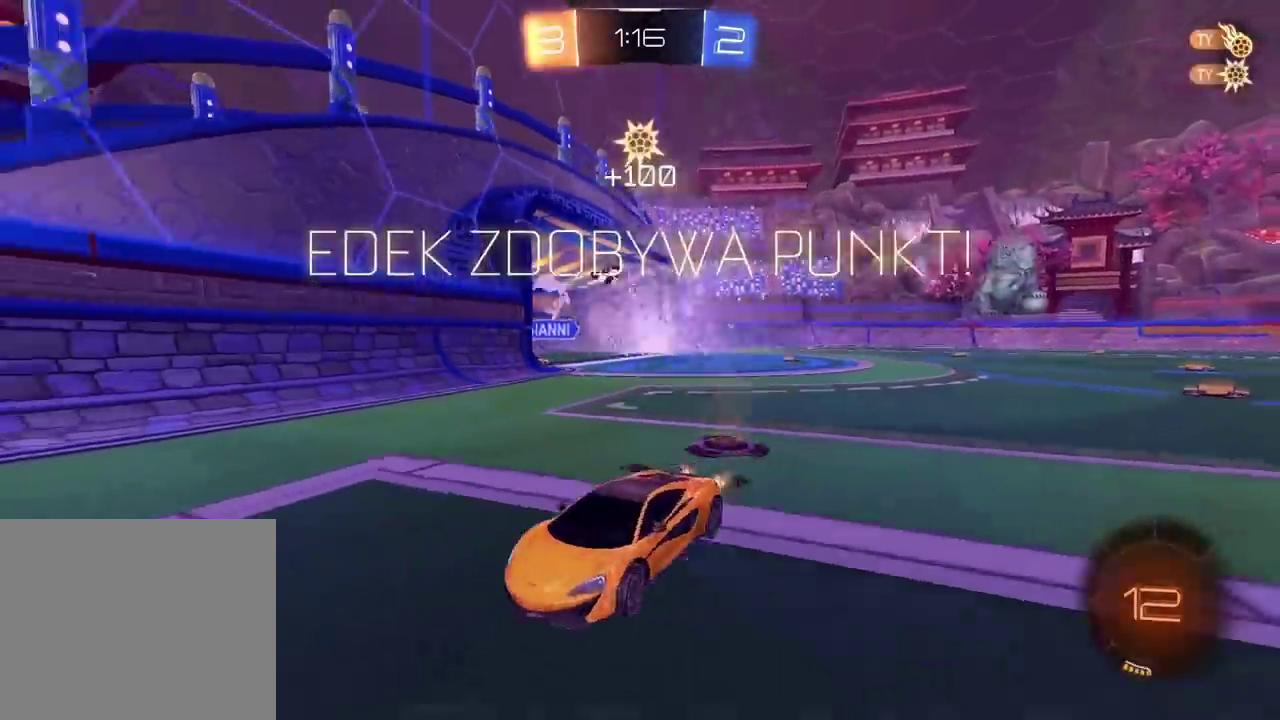
{"buttons": ["R2"], "left_stick": "center", "right_stick": "center", "events": [[117, "TRIANGLE", "down"], [217, "TRIANGLE", "up"], [300, "left_stick", "center"]]}
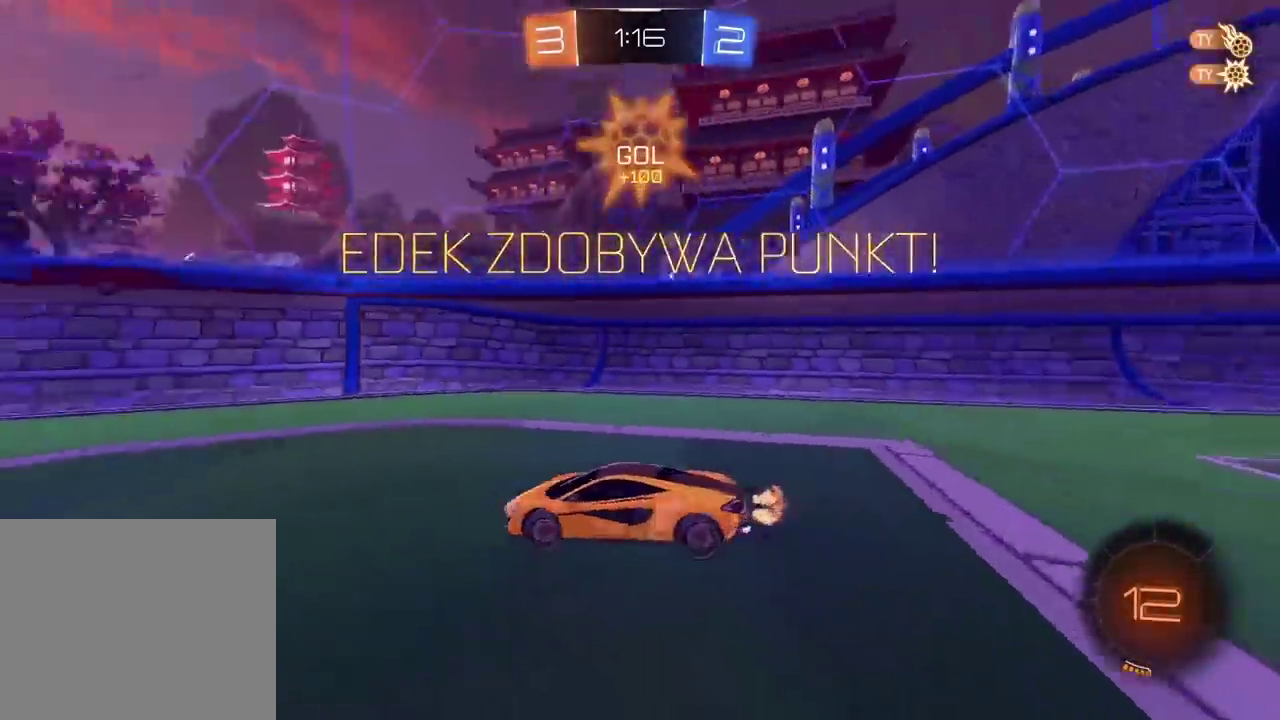
{"buttons": ["R2"], "left_stick": "center", "right_stick": "center", "events": [[167, "left_stick", "left"], [483, "left_stick", "center"]]}
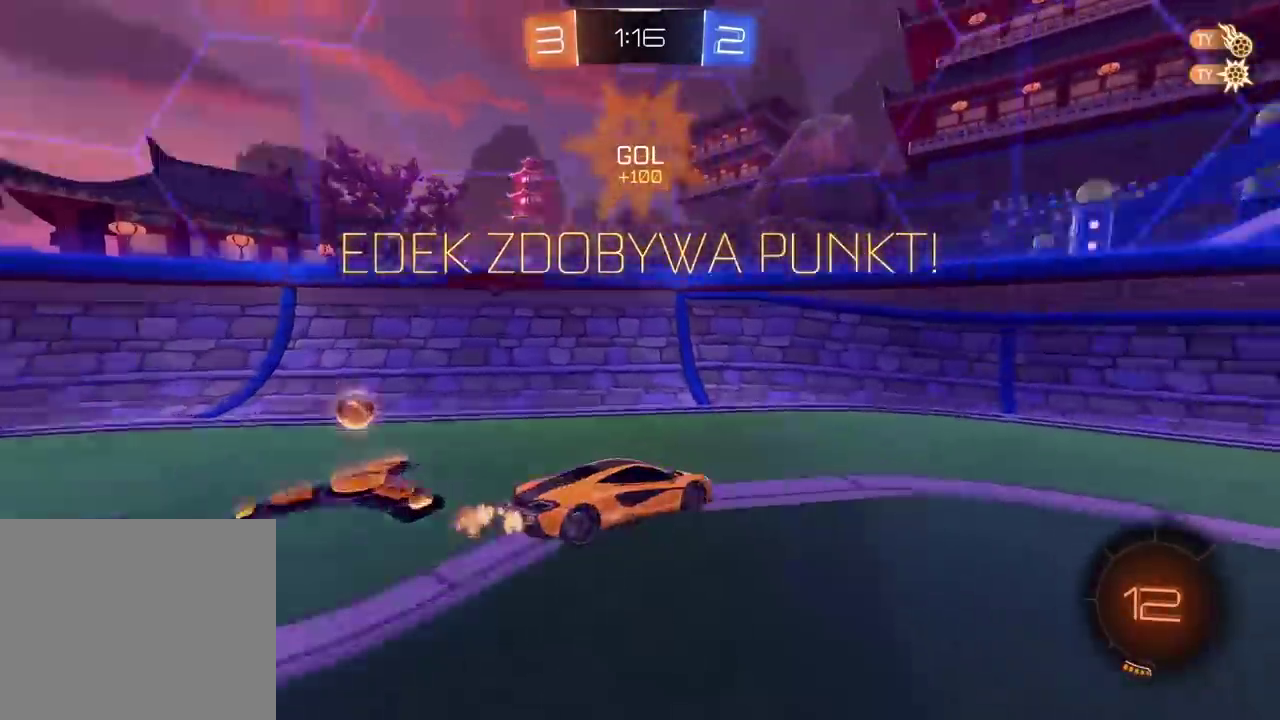
{"buttons": ["R2"], "left_stick": "right", "right_stick": "center", "events": [[17, "right_stick", "right"], [50, "left_stick", "right"], [83, "right_stick", "center"]]}
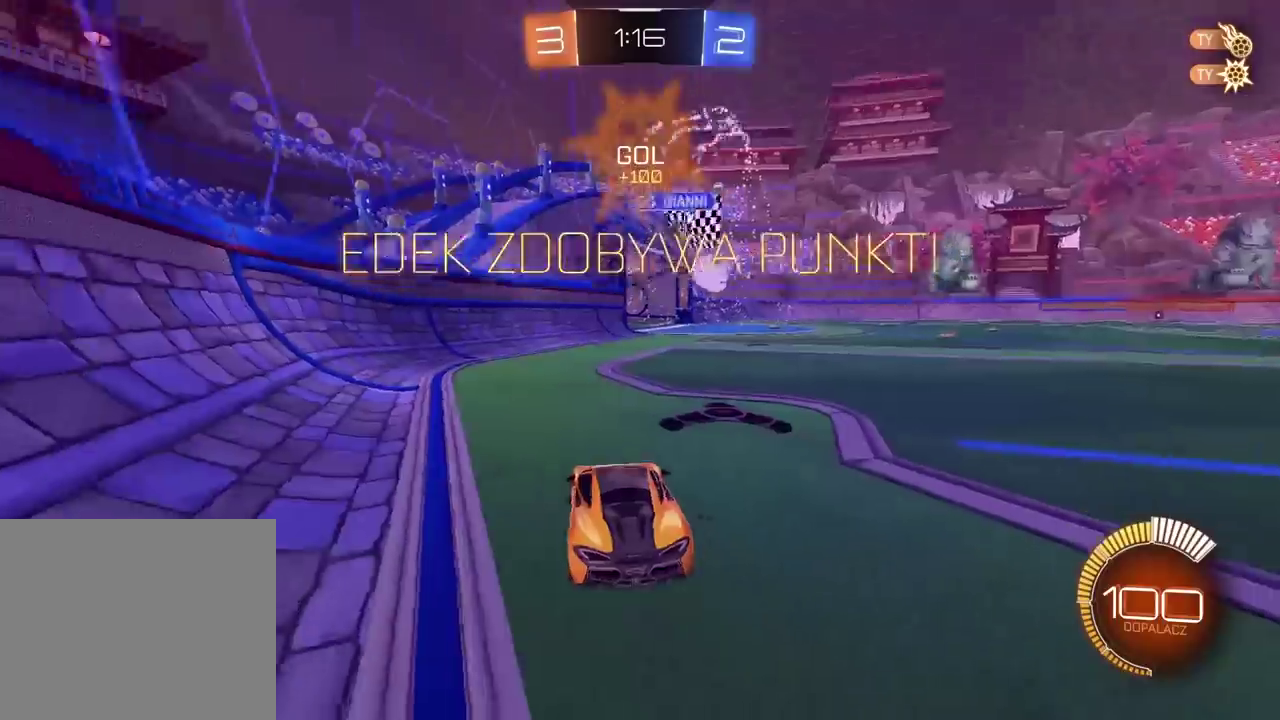
{"buttons": ["R2"], "left_stick": "right", "right_stick": "center", "events": []}
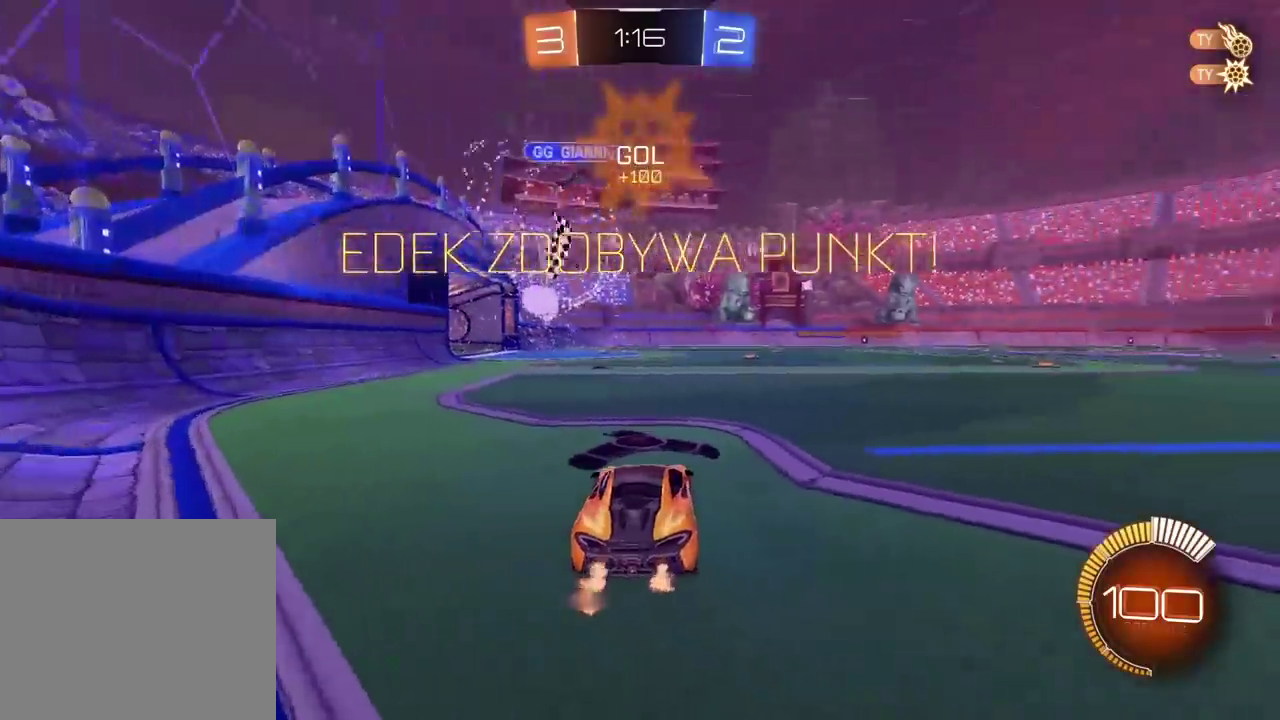
{"buttons": ["R2"], "left_stick": "right", "right_stick": "left", "events": [[50, "right_stick", "left"]]}
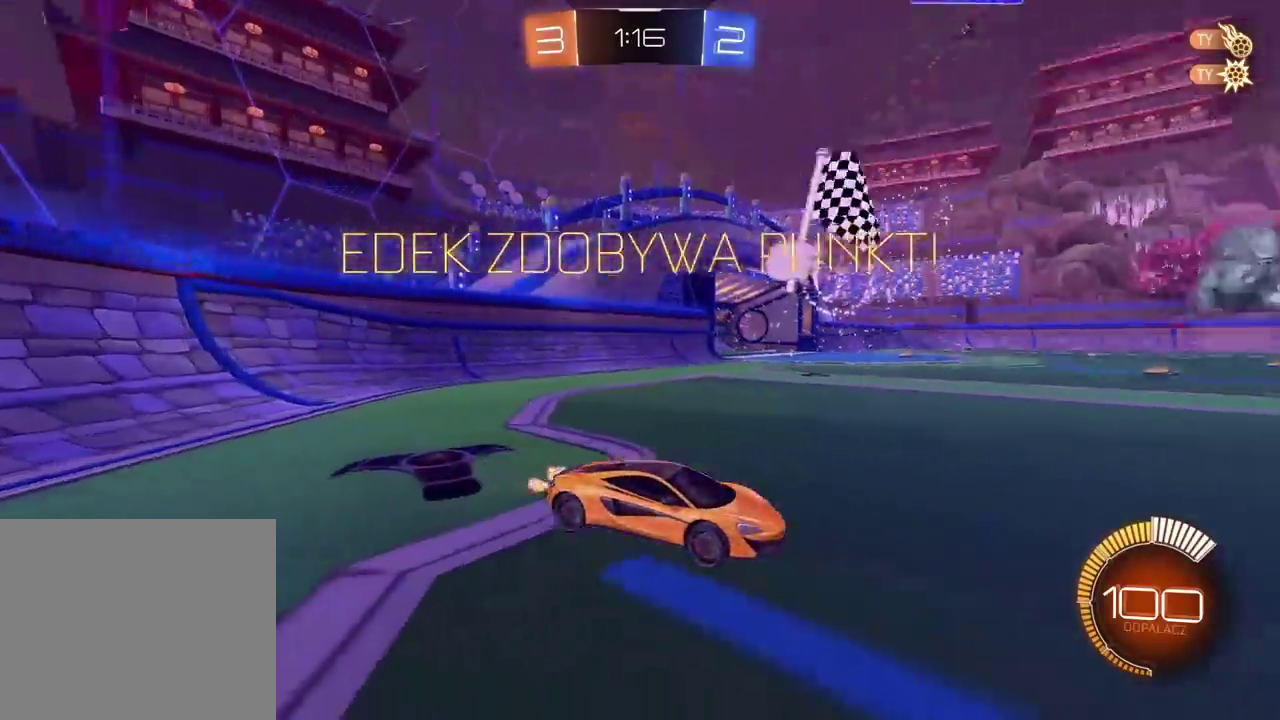
{"buttons": ["R2"], "left_stick": "center", "right_stick": "center", "events": [[233, "left_stick", "center"], [250, "right_stick", "center"]]}
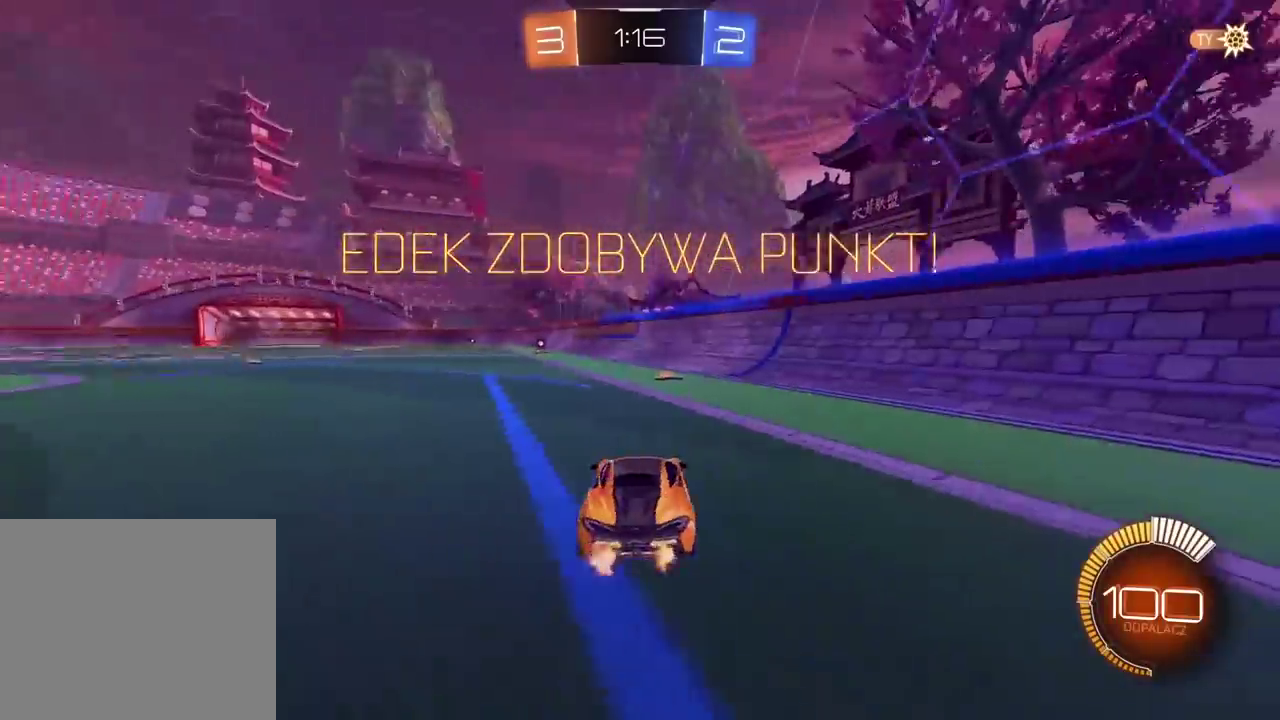
{"buttons": [], "left_stick": "center", "right_stick": "center", "events": [[17, "left_stick", "up"], [33, "CROSS", "down"], [117, "CROSS", "up"], [183, "CROSS", "down"], [300, "CROSS", "up"], [383, "left_stick", "center"], [417, "R2", "up"]]}
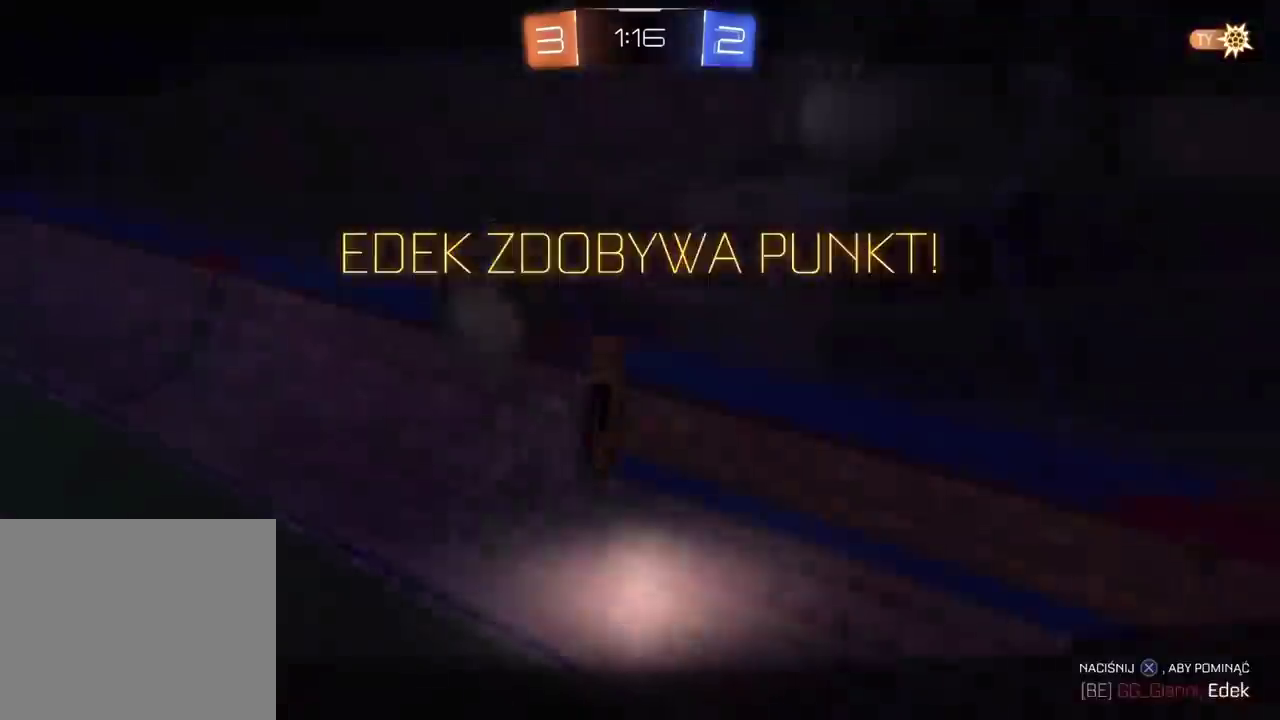
{"buttons": [], "left_stick": "center", "right_stick": "center", "events": []}
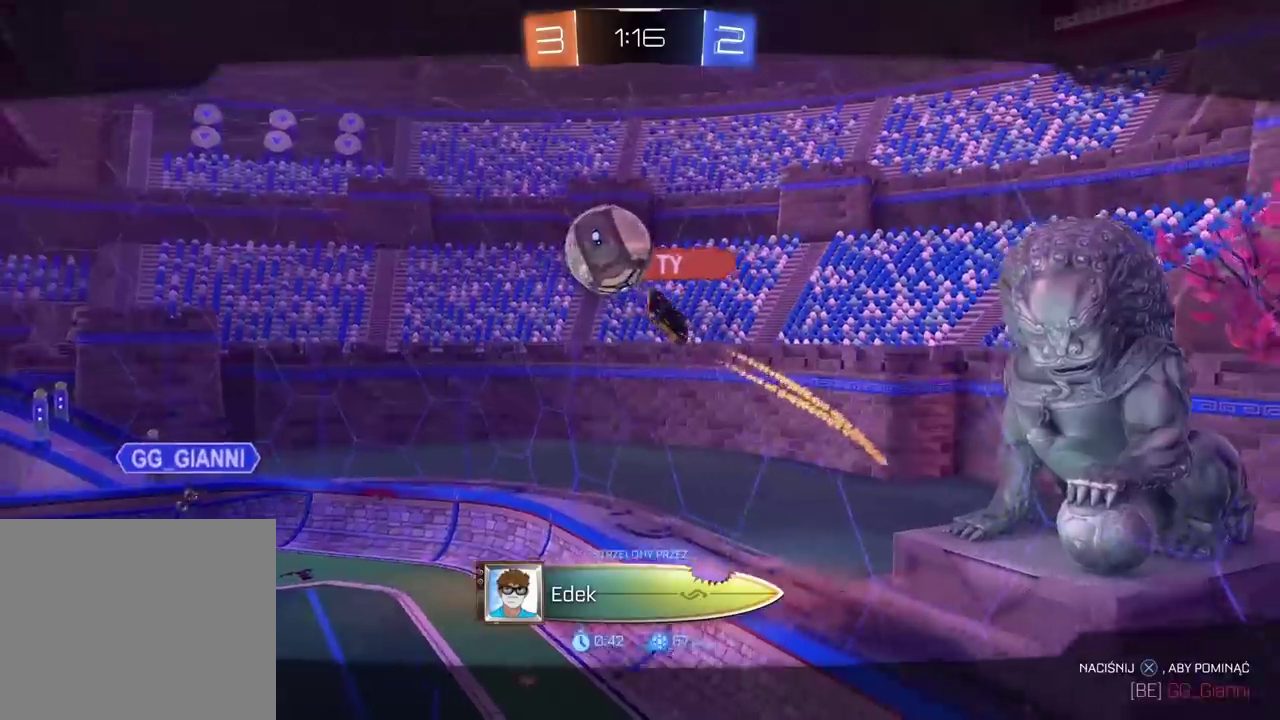
{"buttons": [], "left_stick": "center", "right_stick": "center", "events": []}